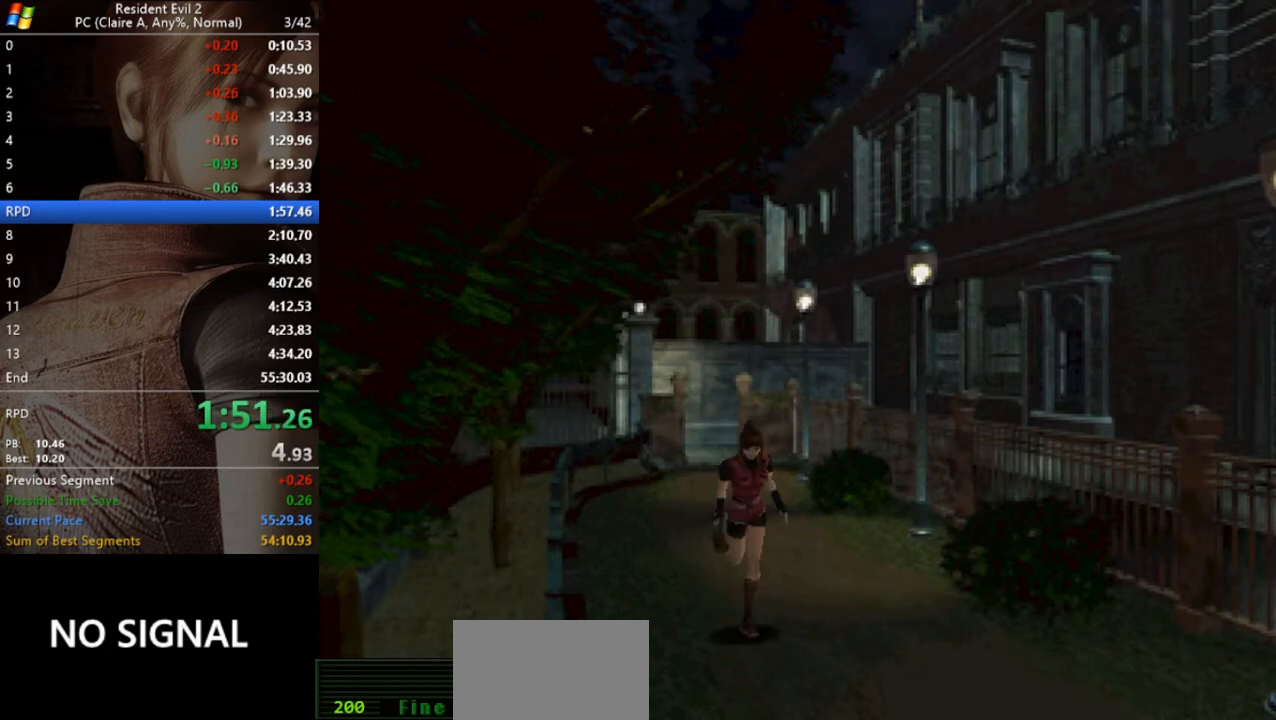
Gameplay with keyboard; each line is a JSON object with the keys held at the frame after it. "events" lists presses ("down") and releases ("up") of "a", "act", "aim", "d", "inv", "run", "s", "space" and "w" between this image and that frame as [ms after this image, input, new state], when the widget could be followed in between. No other keys are recorded. Mouse input is not recorded. Key names are as the overlay labels them; some are game actions (e.g. jump) rather than physical keys.
{"keys": ["run", "w"], "events": []}
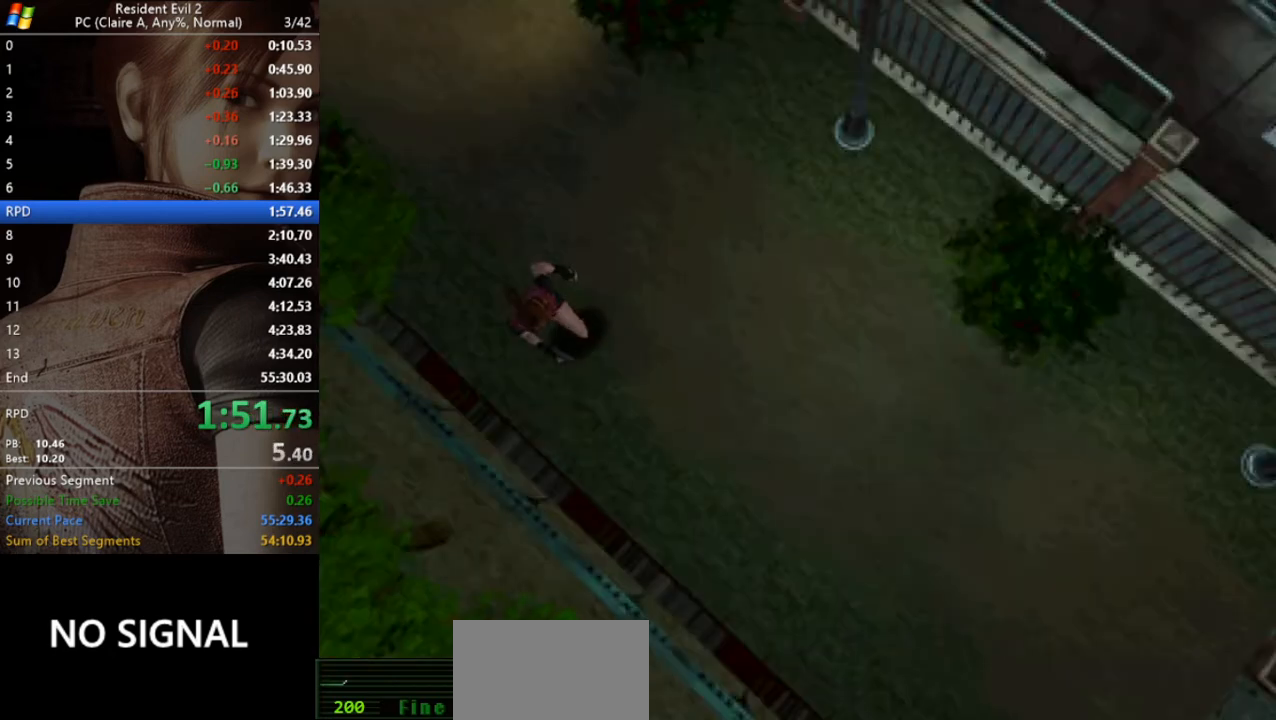
{"keys": ["run", "w"], "events": [[167, "a", "down"], [200, "a", "up"]]}
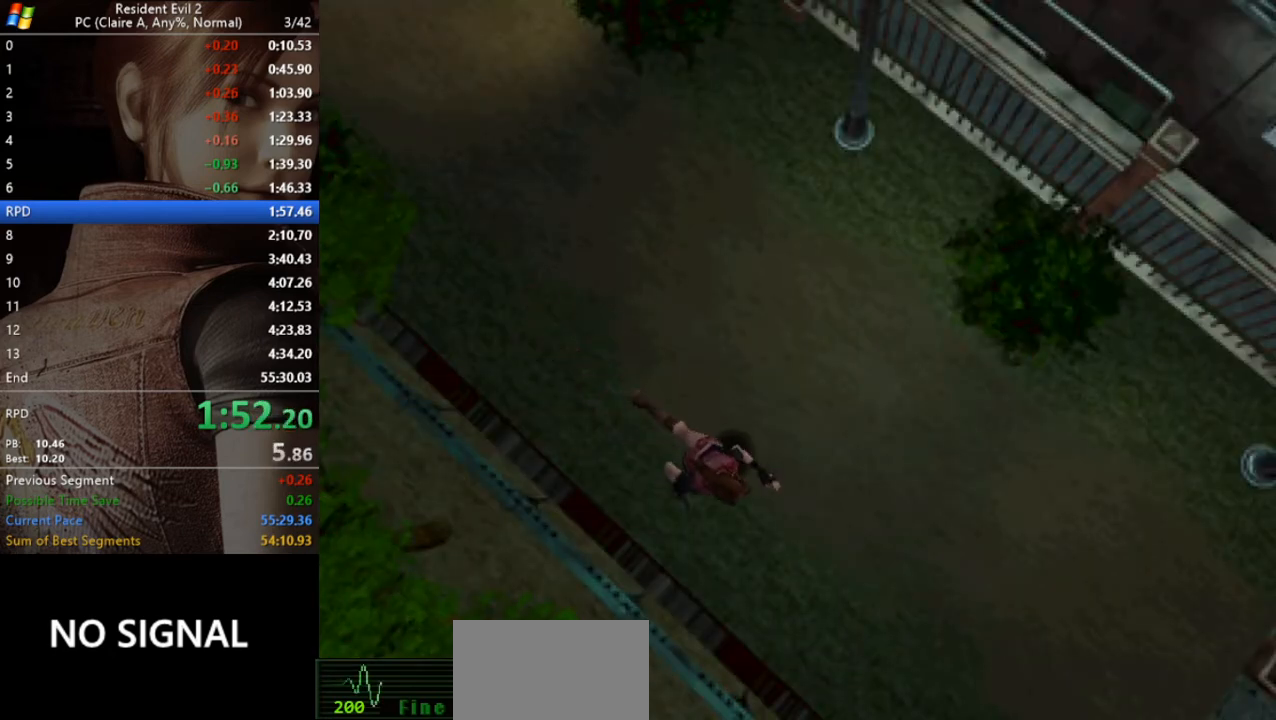
{"keys": ["run", "w"], "events": [[367, "a", "down"], [400, "a", "up"]]}
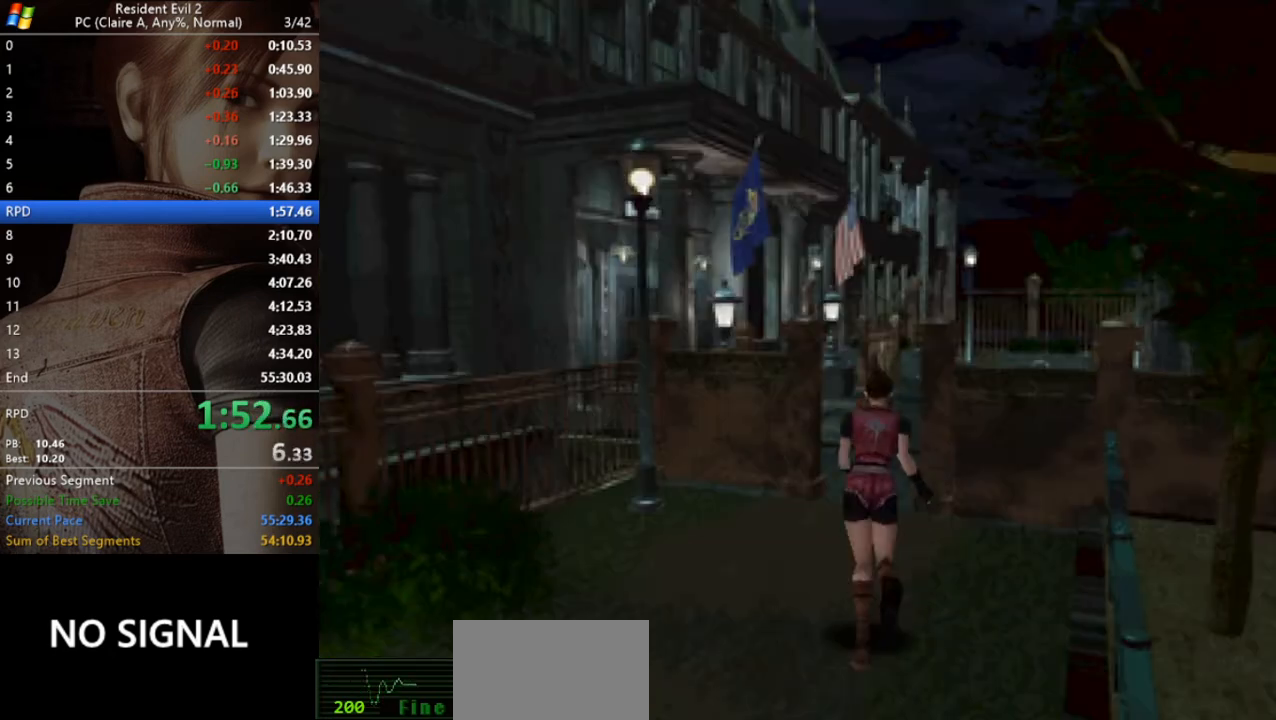
{"keys": ["a", "run", "w"], "events": [[433, "a", "down"]]}
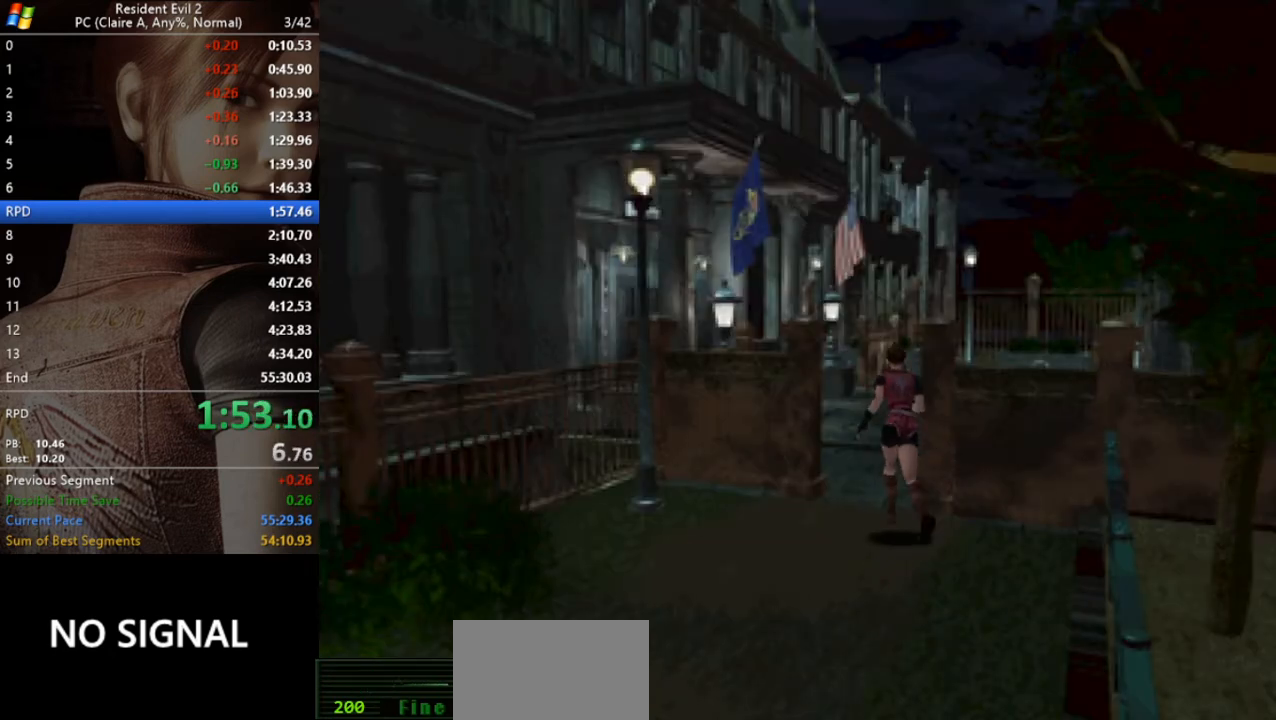
{"keys": ["run", "w"], "events": [[67, "a", "up"]]}
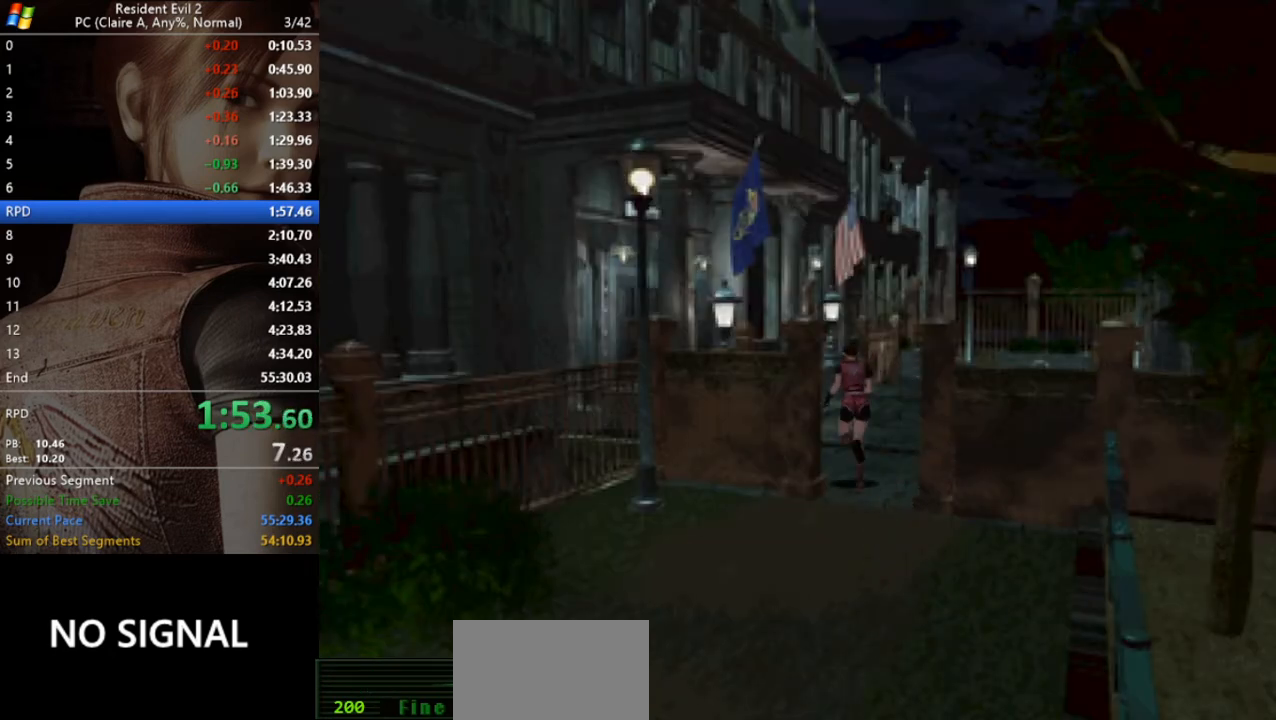
{"keys": ["run", "w"], "events": []}
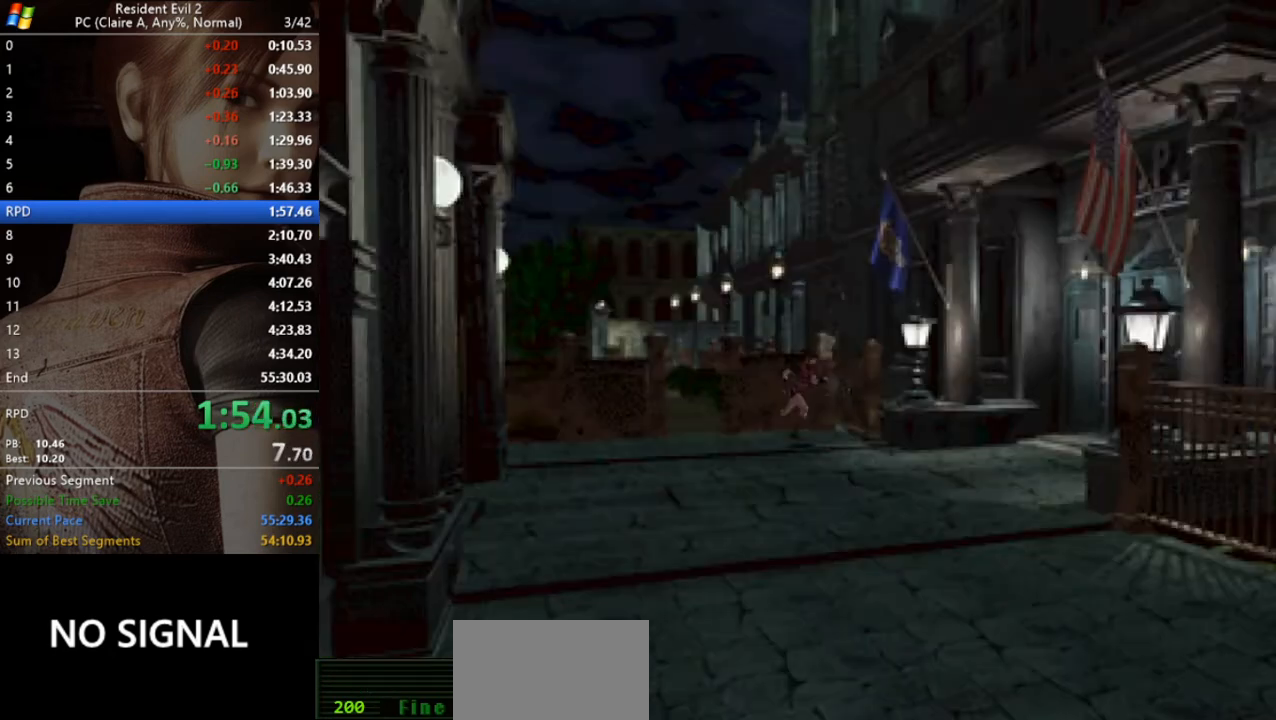
{"keys": ["a", "run", "w"], "events": [[300, "a", "down"]]}
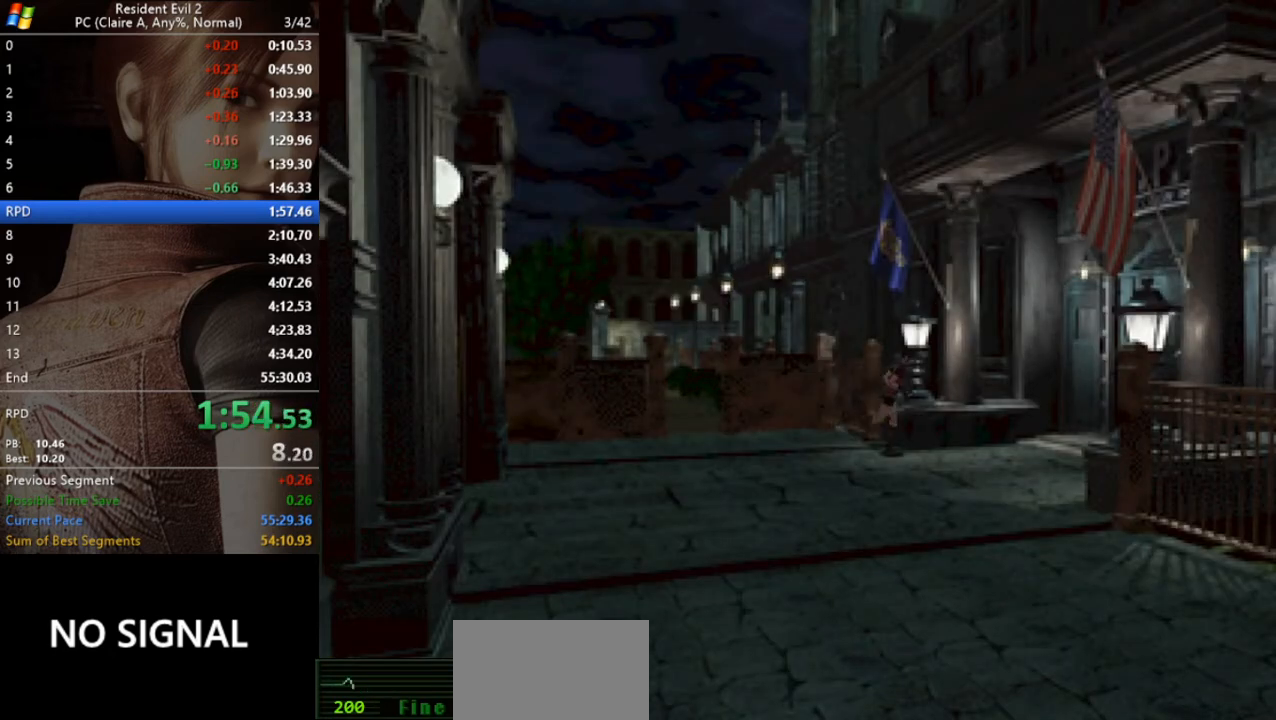
{"keys": ["act", "run", "w"], "events": [[200, "a", "up"], [500, "act", "down"]]}
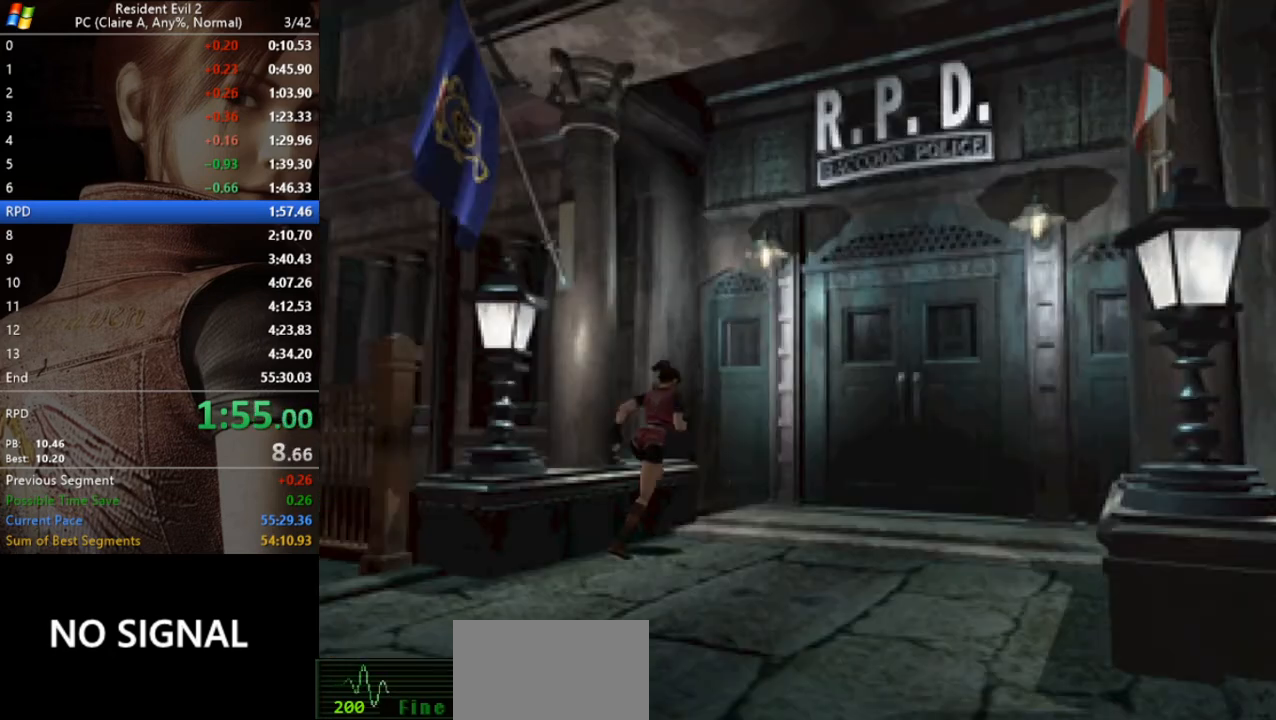
{"keys": ["d", "run", "w"], "events": [[67, "act", "up"], [133, "act", "down"], [233, "act", "up"], [267, "act", "down"], [367, "act", "up"], [400, "act", "down"], [467, "act", "up"], [467, "d", "down"]]}
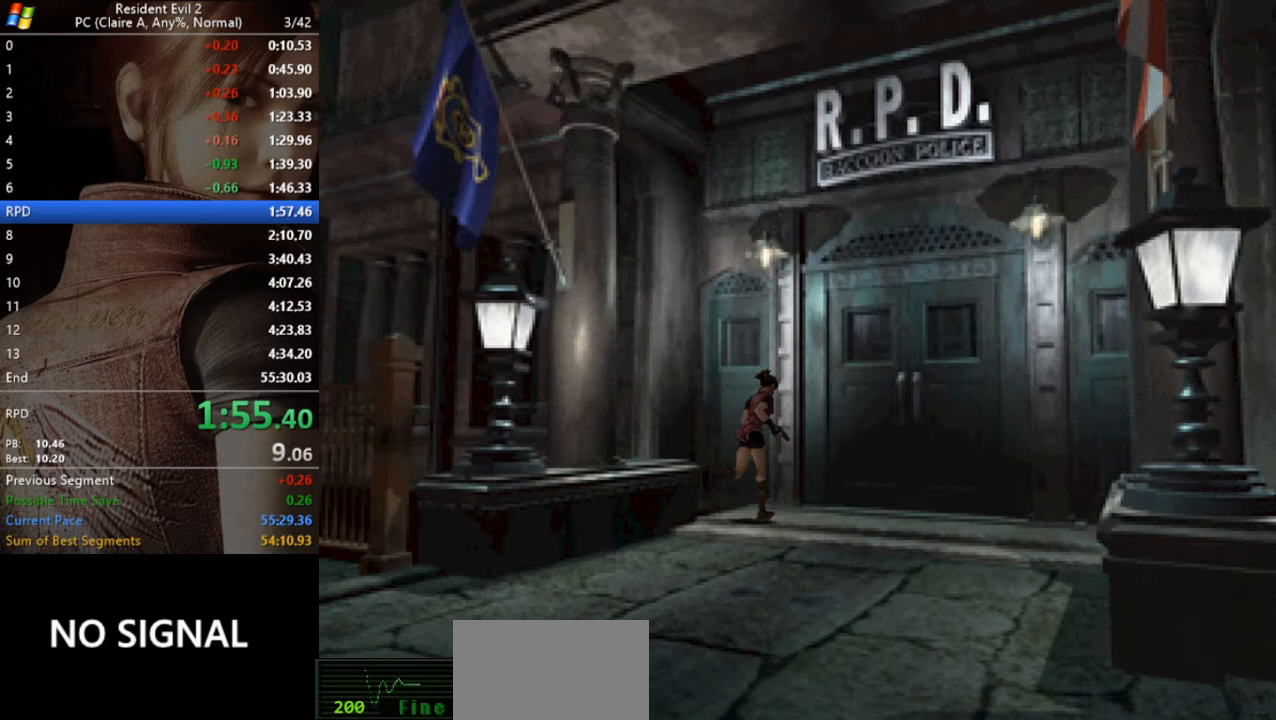
{"keys": ["act", "run", "w"], "events": [[67, "act", "down"], [67, "d", "up"], [100, "act", "up"], [133, "act", "down"], [233, "act", "up"], [300, "act", "down"], [333, "act", "up"], [433, "act", "down"]]}
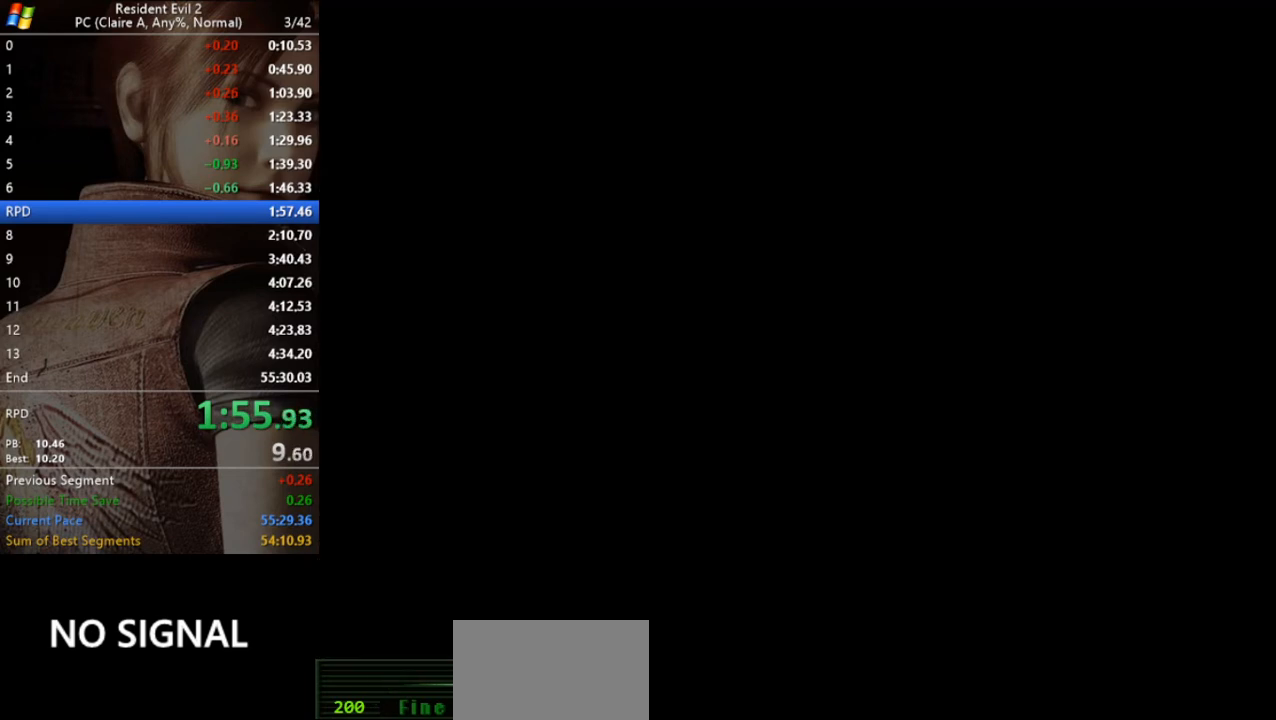
{"keys": [], "events": [[33, "act", "up"], [100, "run", "up"], [100, "w", "up"]]}
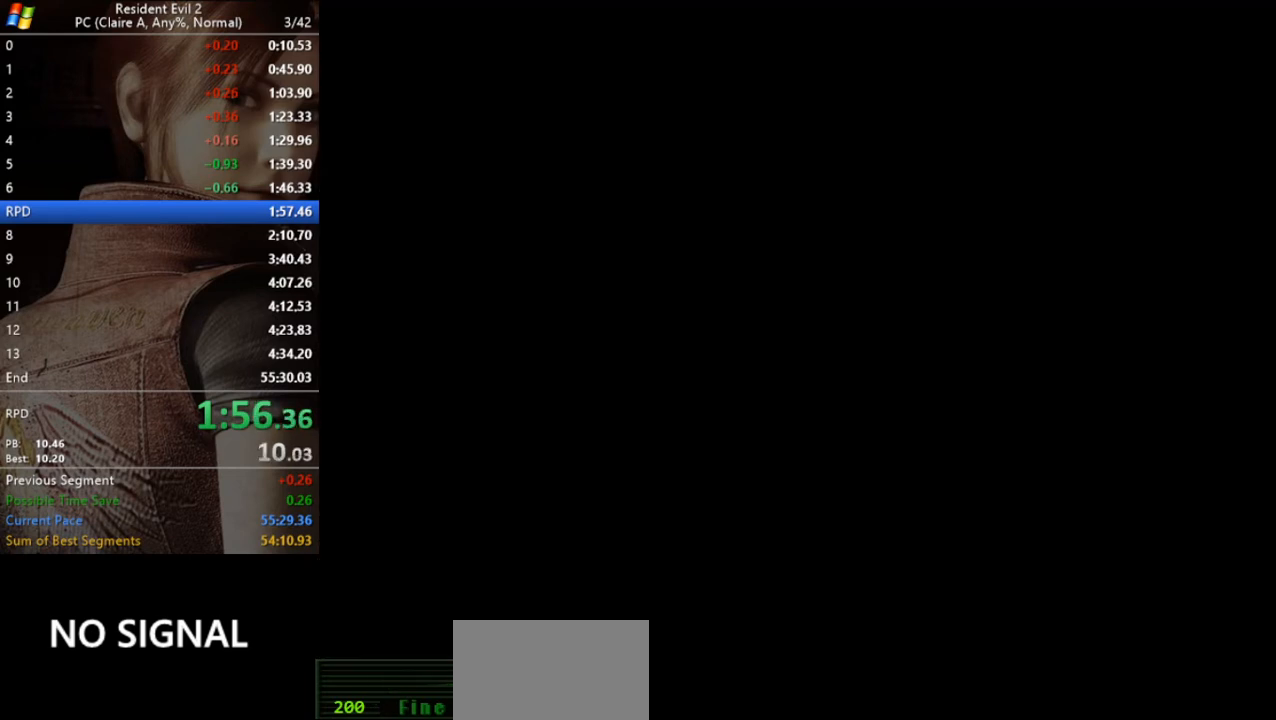
{"keys": [], "events": []}
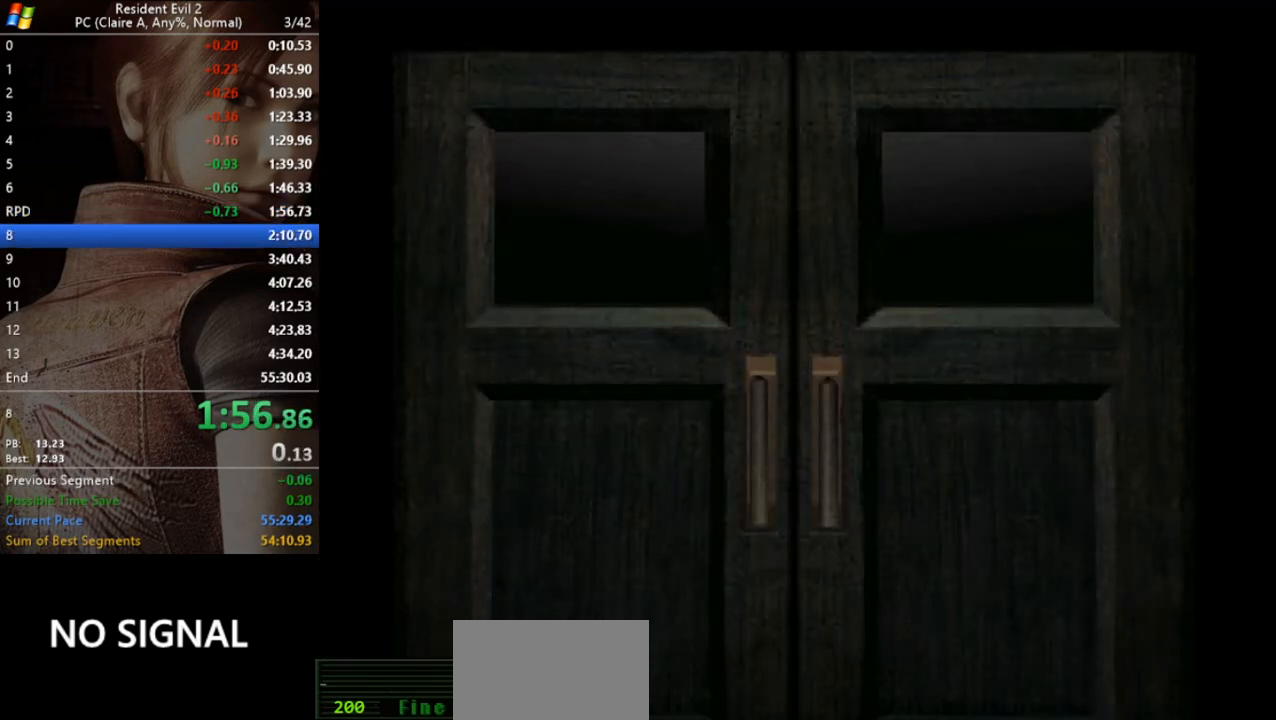
{"keys": [], "events": []}
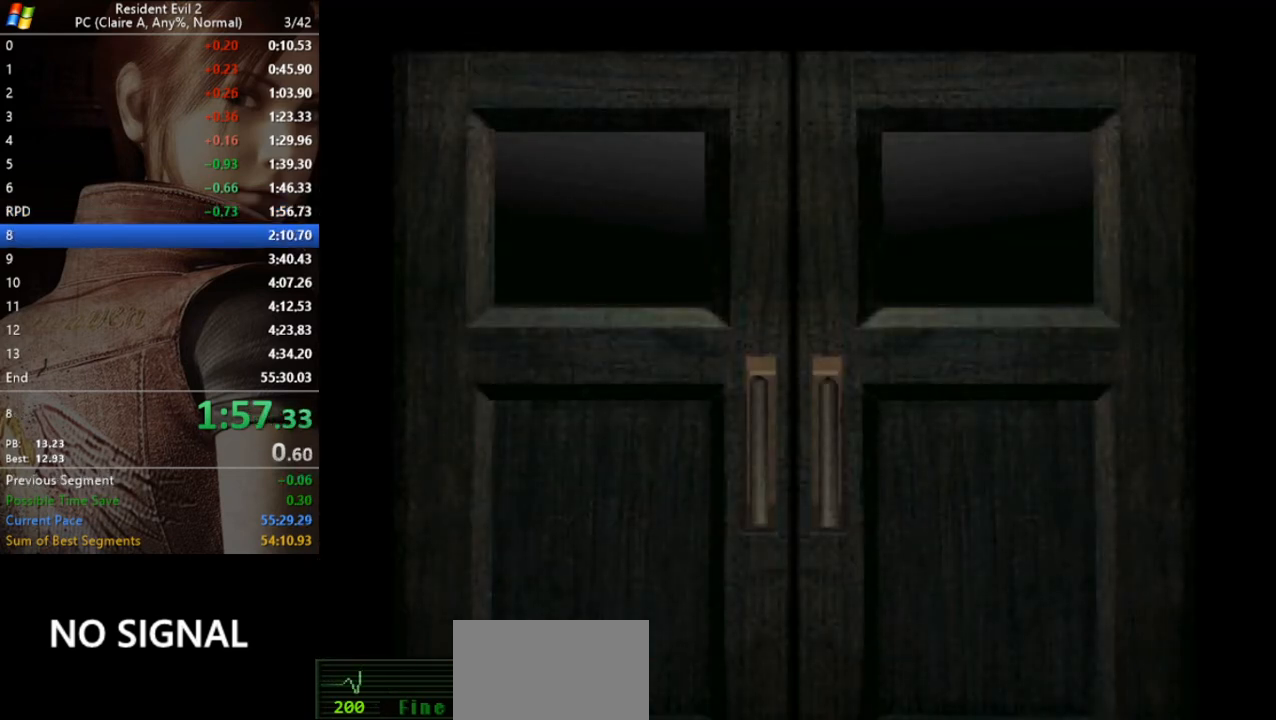
{"keys": [], "events": []}
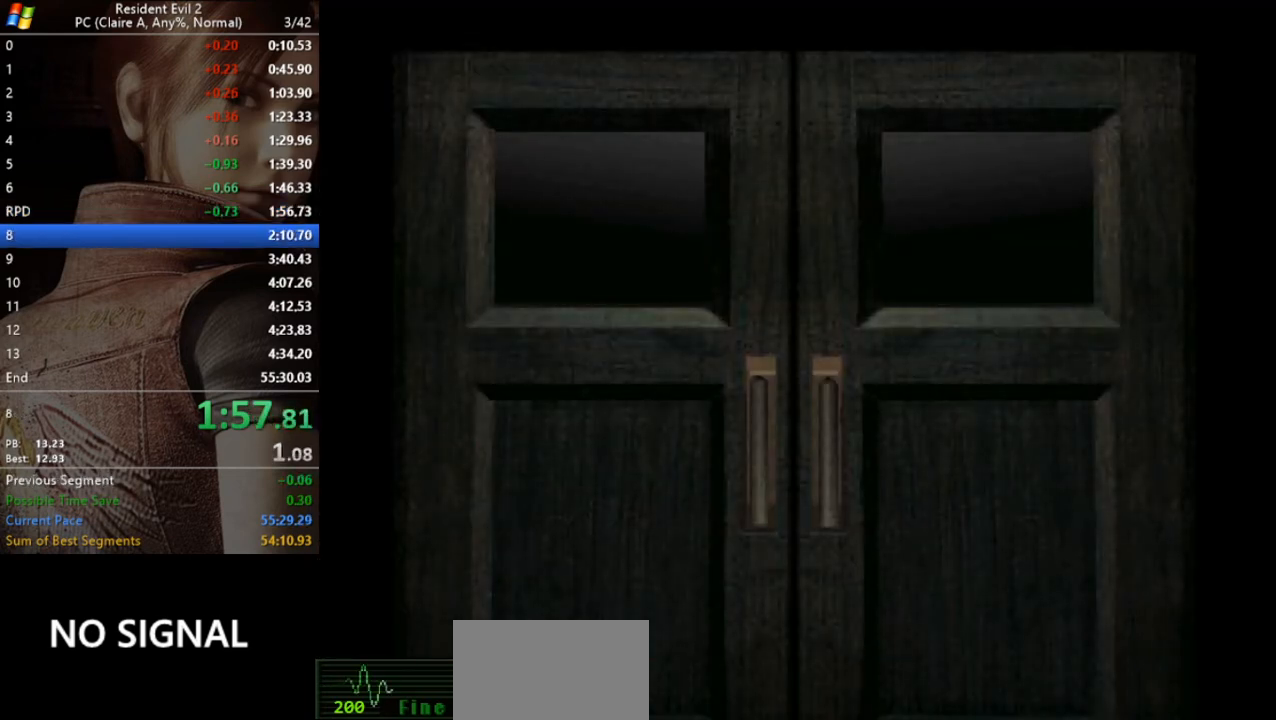
{"keys": ["run", "w"], "events": [[67, "w", "down"], [367, "run", "down"]]}
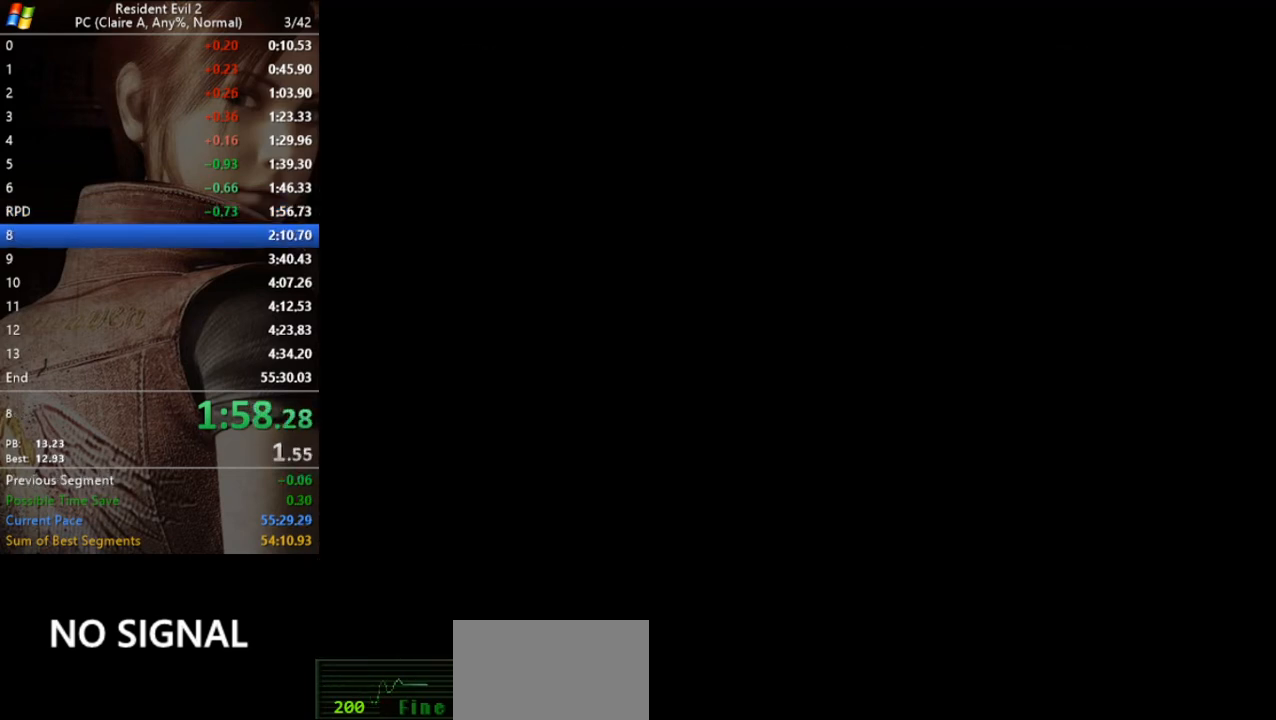
{"keys": ["run", "w"], "events": []}
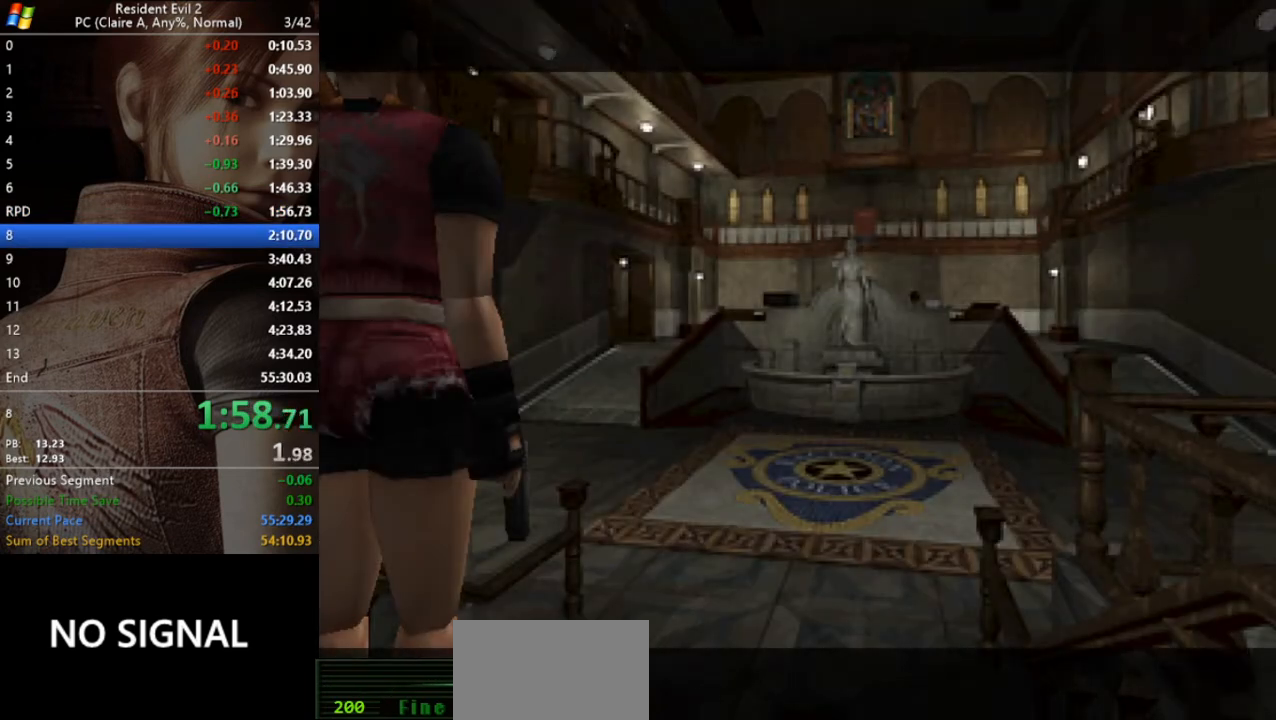
{"keys": ["run", "w"], "events": []}
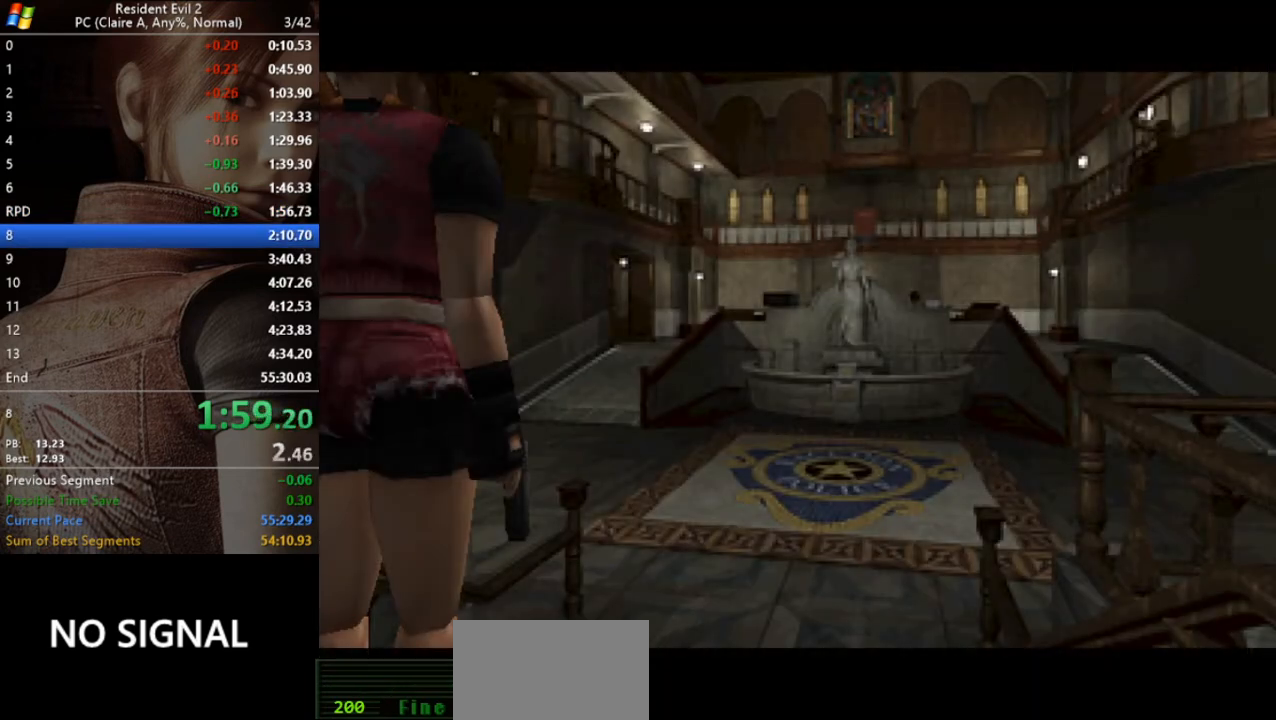
{"keys": ["run", "w"], "events": []}
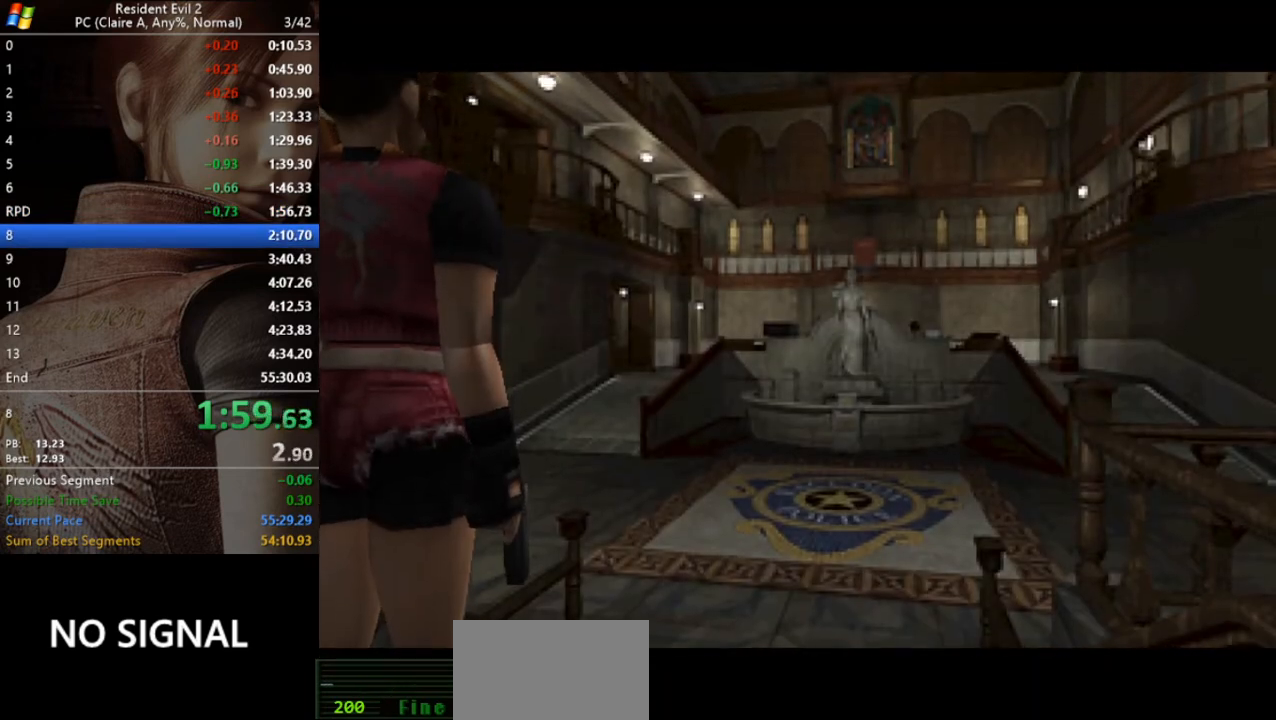
{"keys": ["w"], "events": [[233, "run", "up"]]}
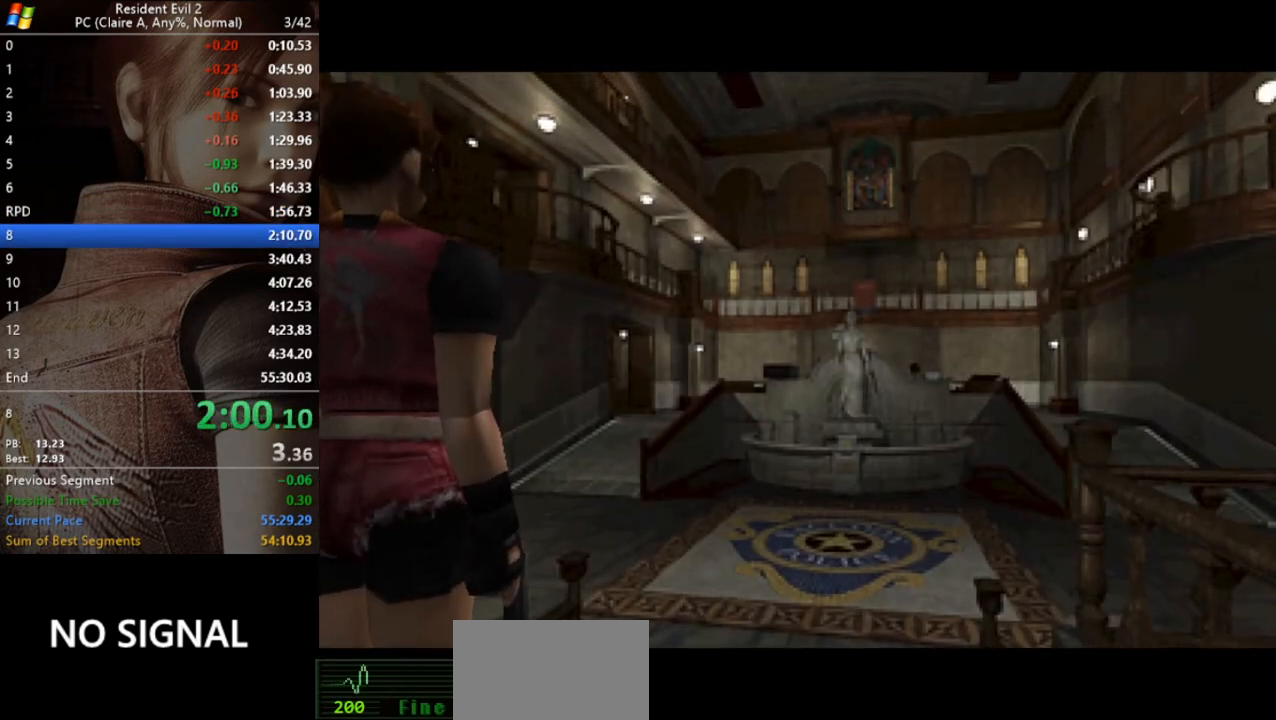
{"keys": ["w"], "events": []}
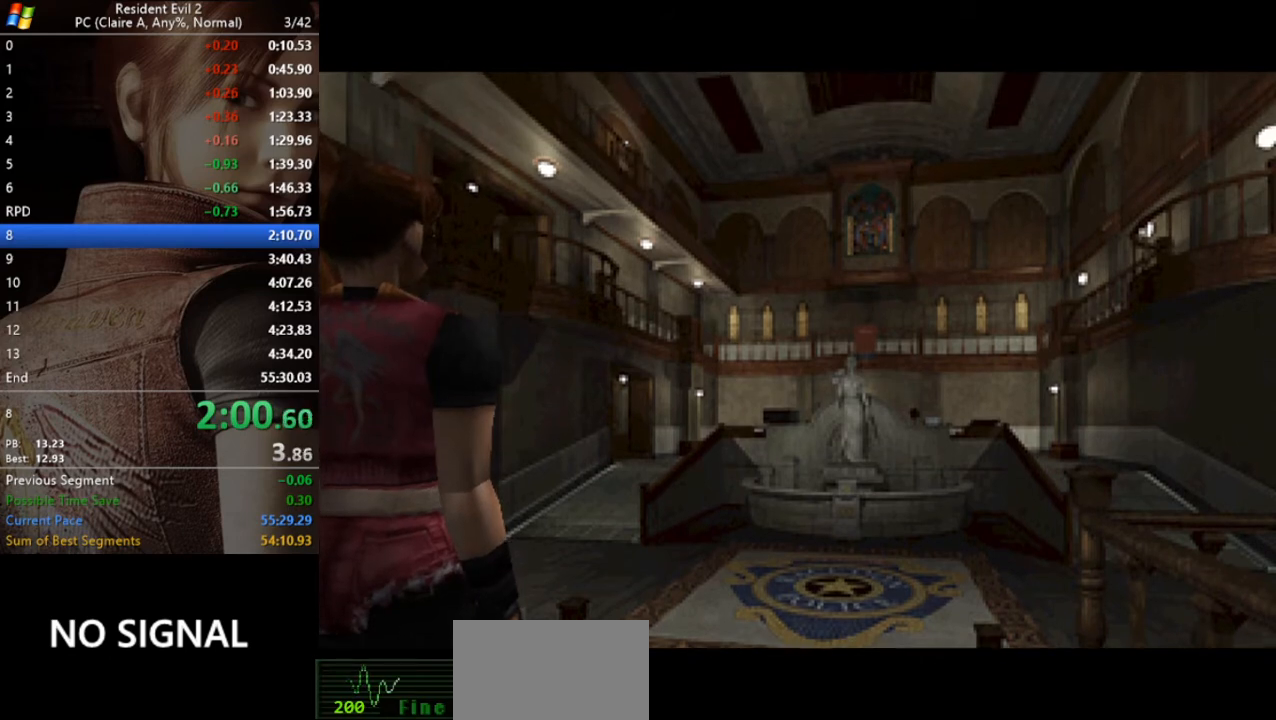
{"keys": ["w"], "events": []}
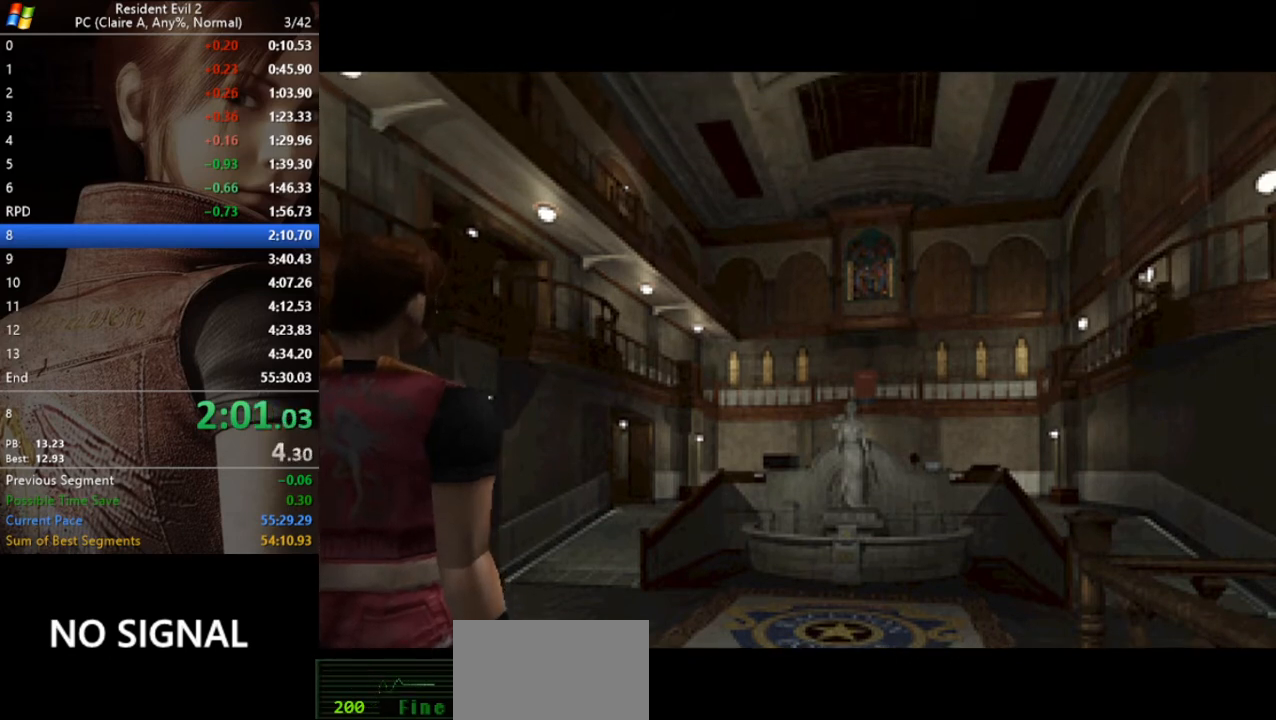
{"keys": ["w"], "events": []}
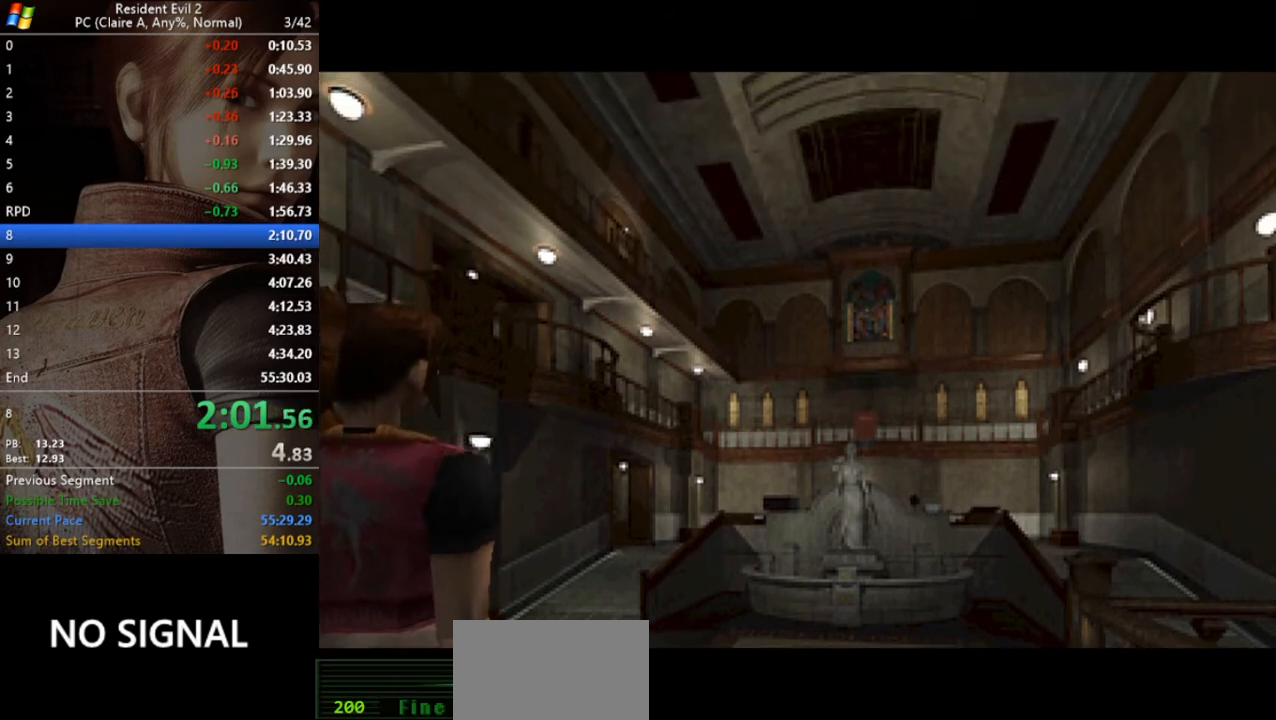
{"keys": ["w"], "events": []}
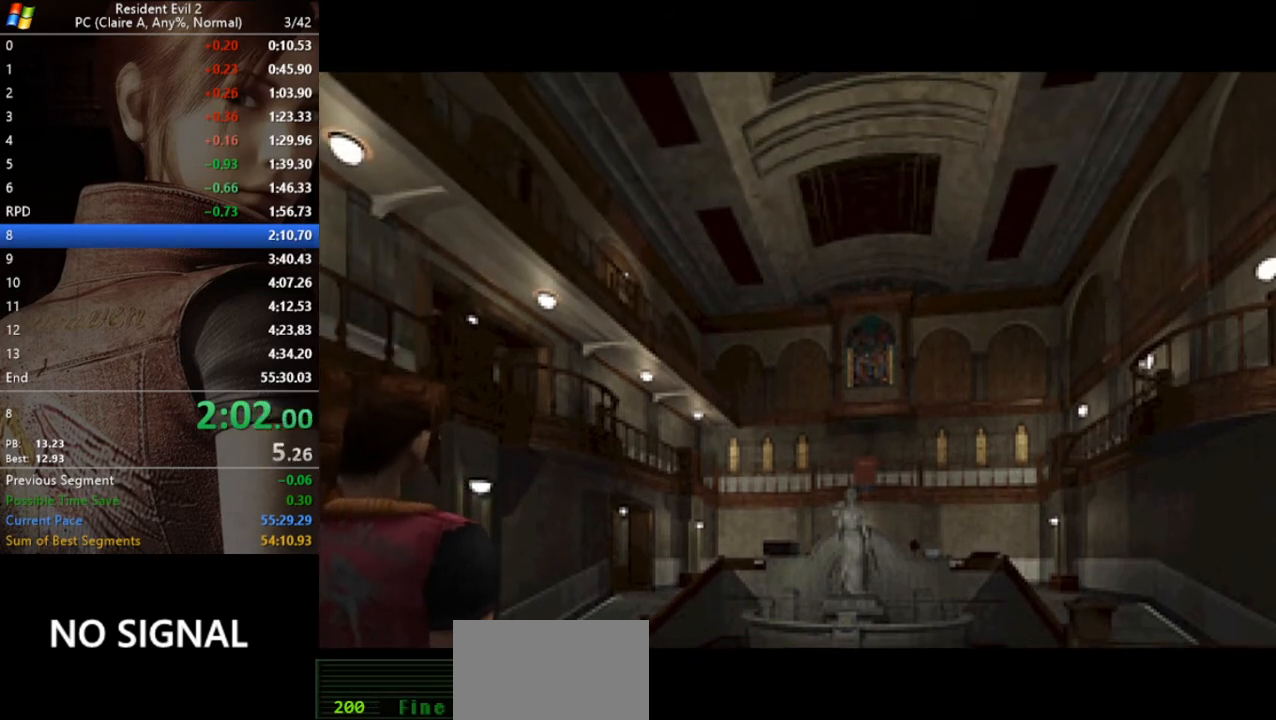
{"keys": ["run", "w"], "events": [[233, "run", "down"]]}
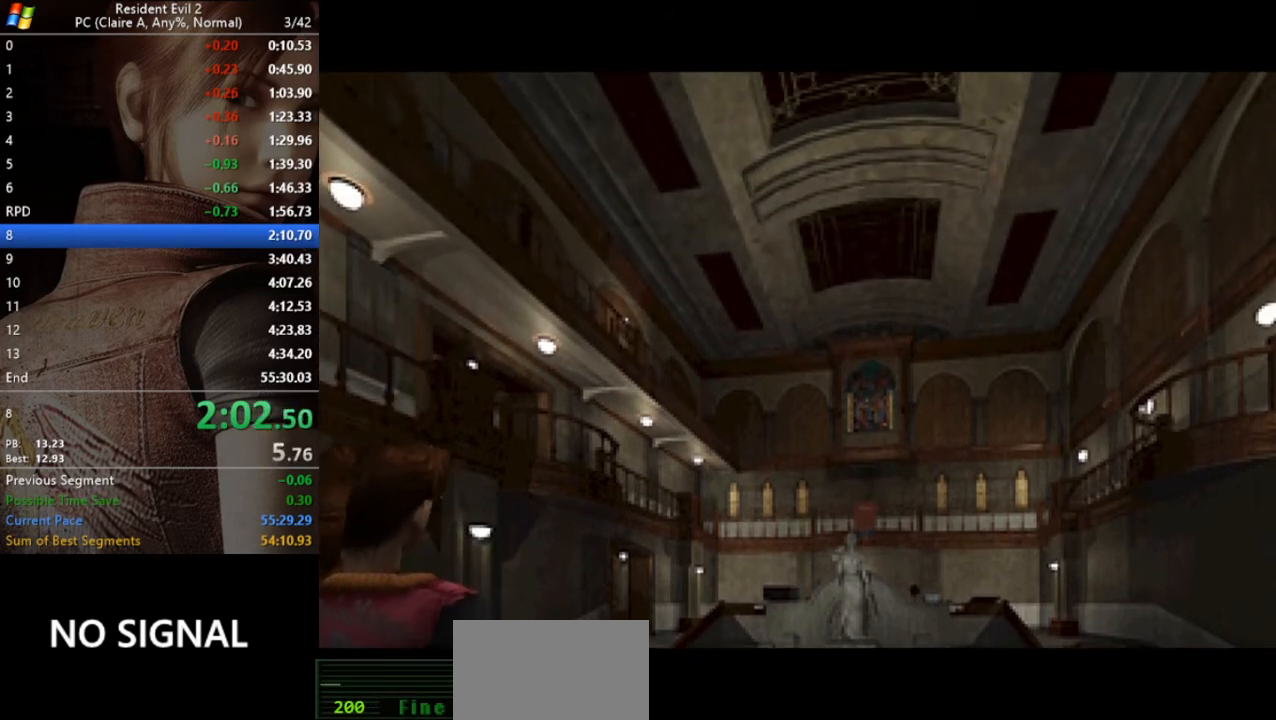
{"keys": ["act", "run", "w"], "events": [[133, "act", "down"]]}
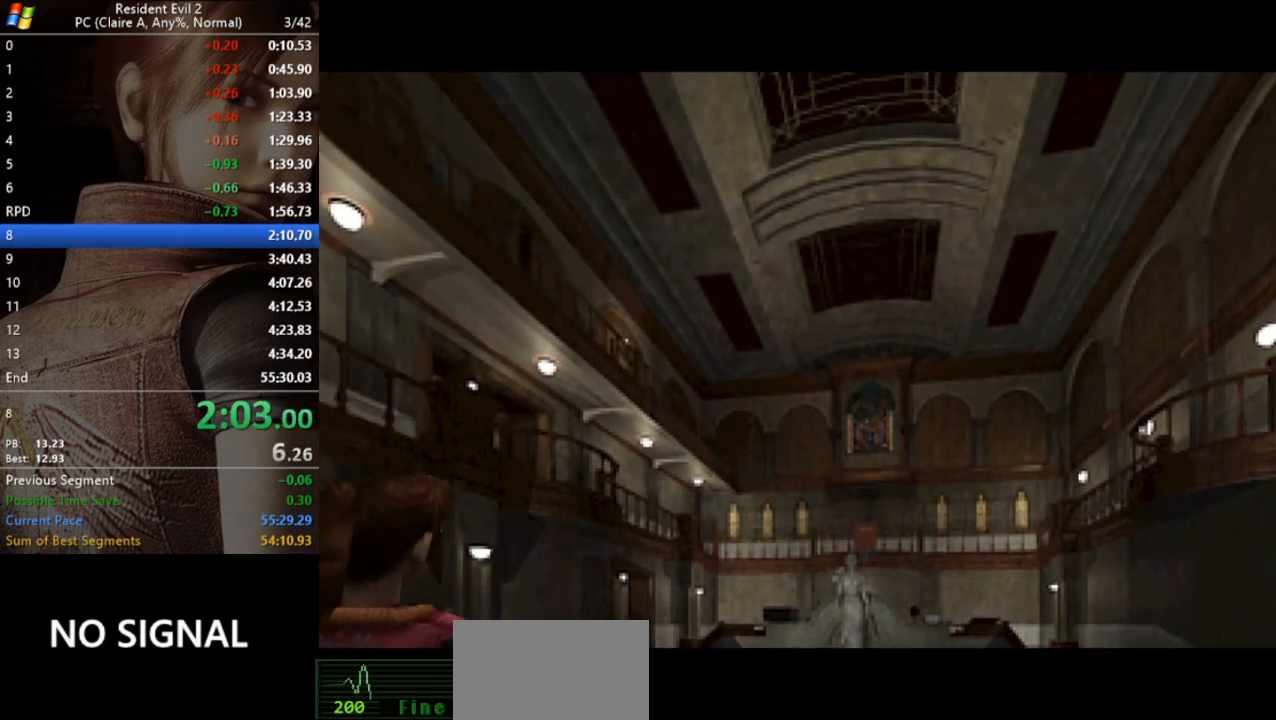
{"keys": ["act", "run", "w"], "events": []}
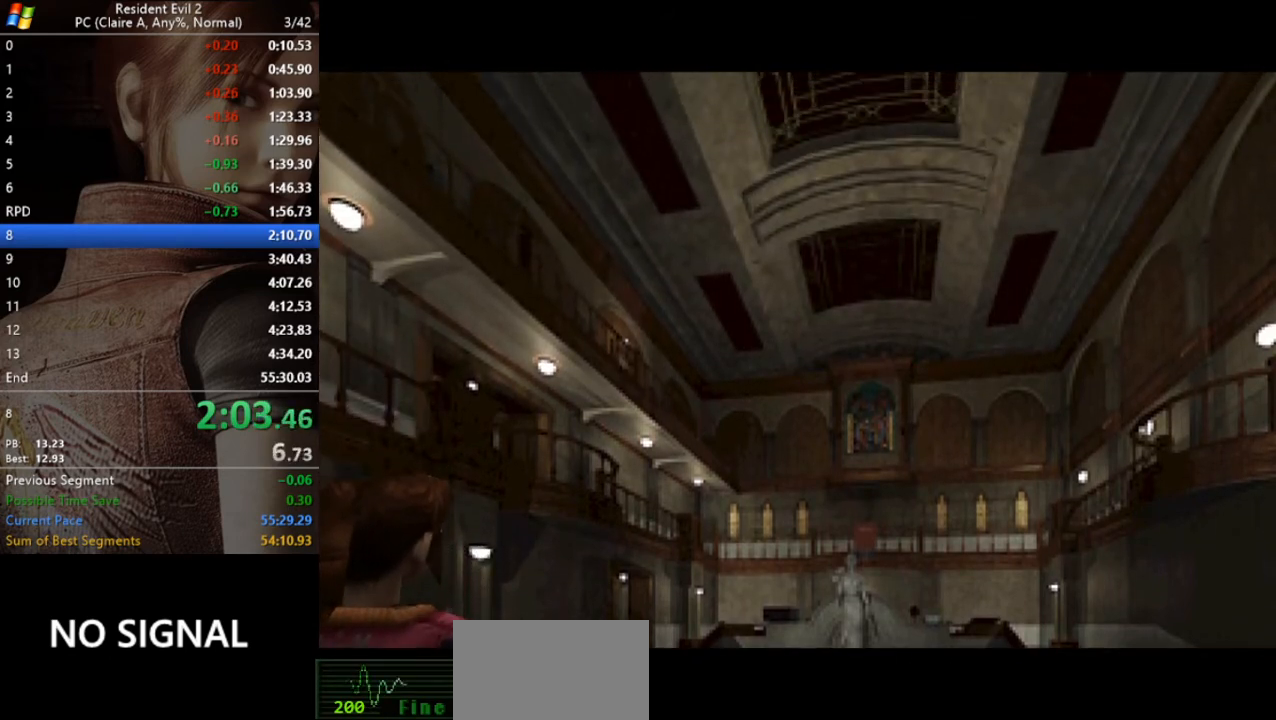
{"keys": ["act", "run", "w"], "events": []}